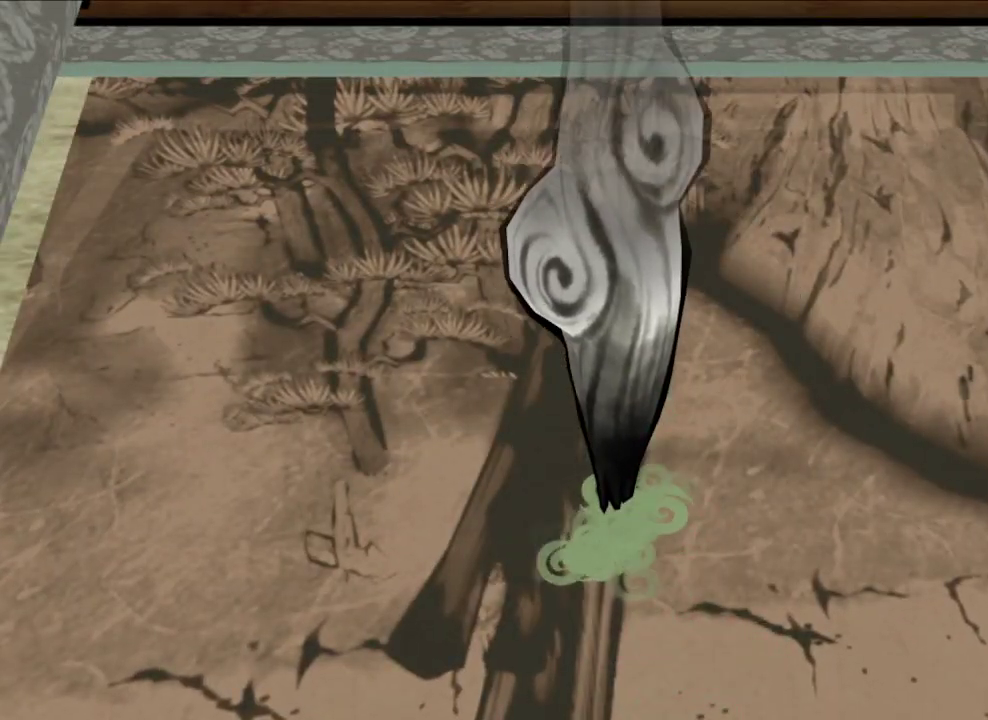
Gameplay with a controller (Xbox layout); each line is a JSON object with the inputs held at the frame after it (dt_ms = milliseconds from this image to that frame). "button_events" lists button changes between this image and that frame as [ms after this image, input, new state], when the widget could be followed in between (sticks are given only as held states).
{"dt_ms": 500, "buttons": ["R1"], "left_stick": "left", "right_stick": "center", "button_events": []}
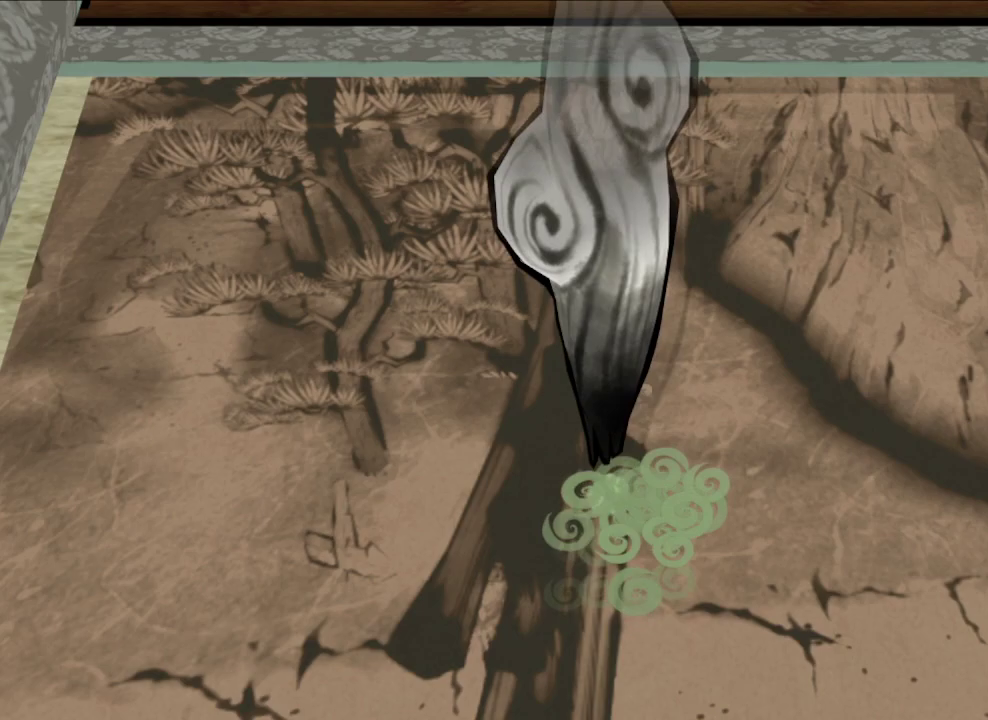
{"dt_ms": 400, "buttons": ["R1"], "left_stick": "up-right", "right_stick": "center", "button_events": []}
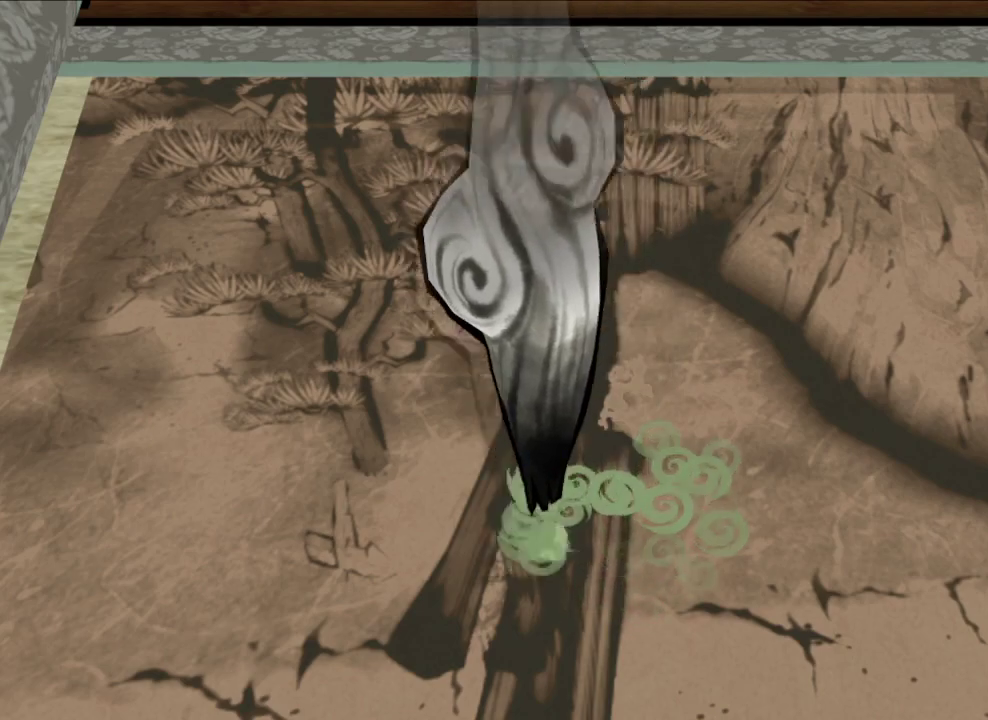
{"dt_ms": 600, "buttons": ["R1"], "left_stick": "center", "right_stick": "left", "button_events": []}
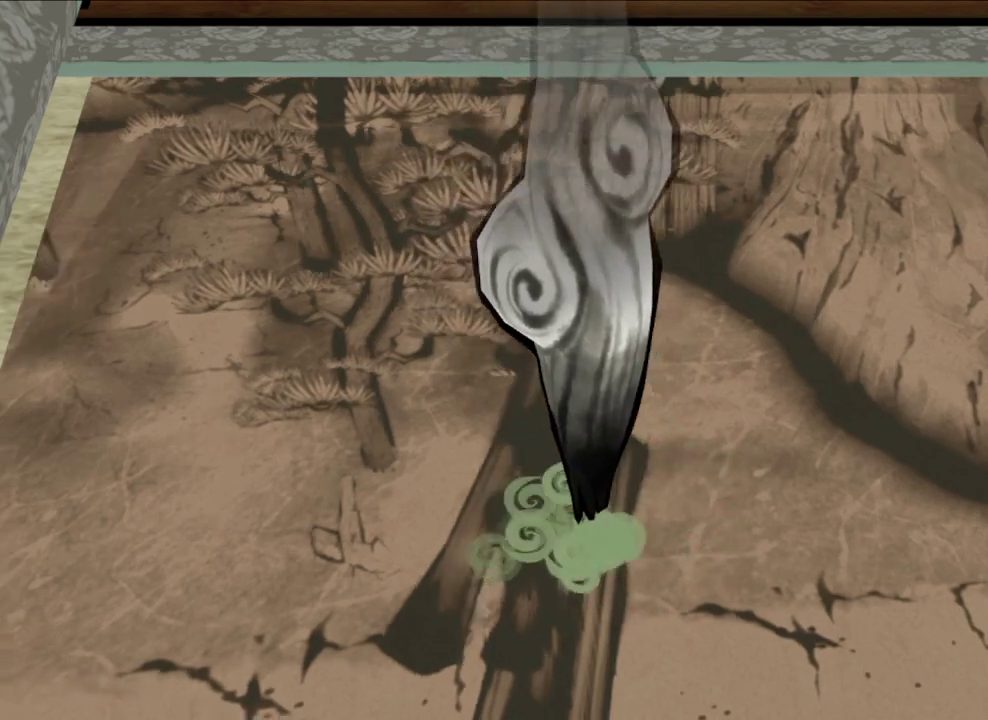
{"dt_ms": 300, "buttons": [], "left_stick": "left", "right_stick": "center", "button_events": [[200, "R1", "up"]]}
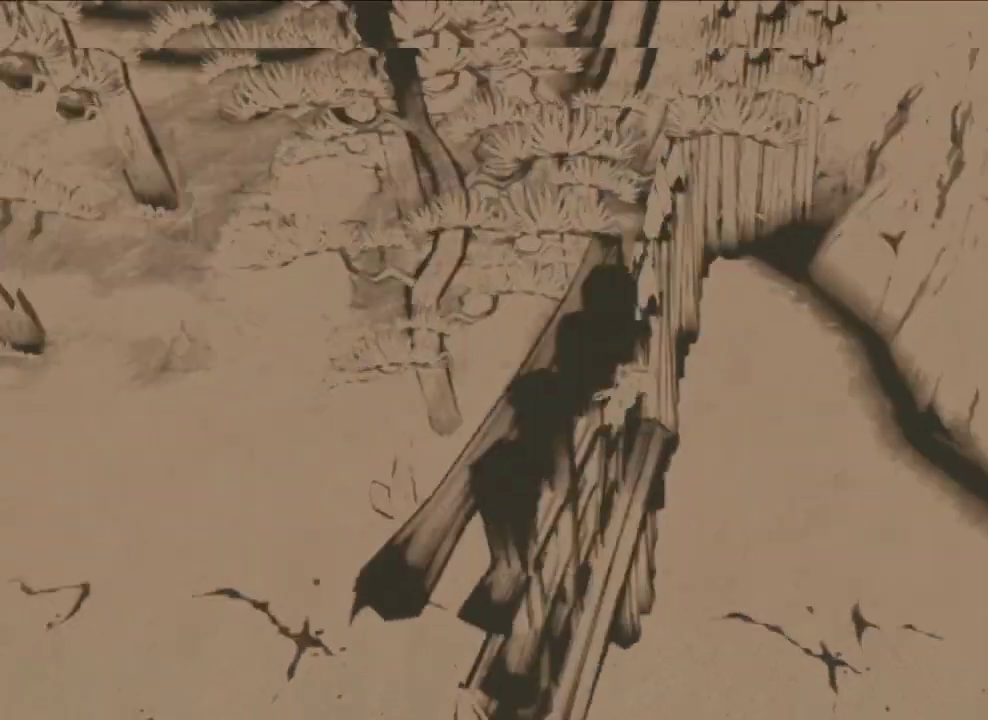
{"dt_ms": 500, "buttons": [], "left_stick": "center", "right_stick": "center", "button_events": []}
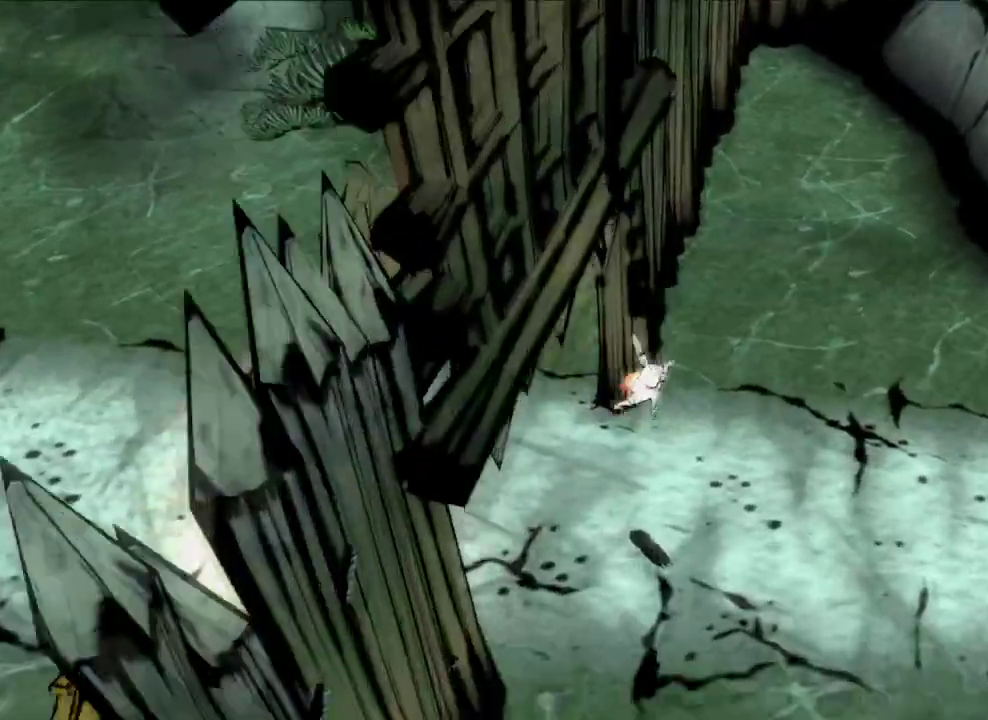
{"dt_ms": 900, "buttons": [], "left_stick": "down", "right_stick": "center", "button_events": [[633, "R2", "down"], [733, "X", "down"], [833, "X", "up"], [867, "R2", "up"]]}
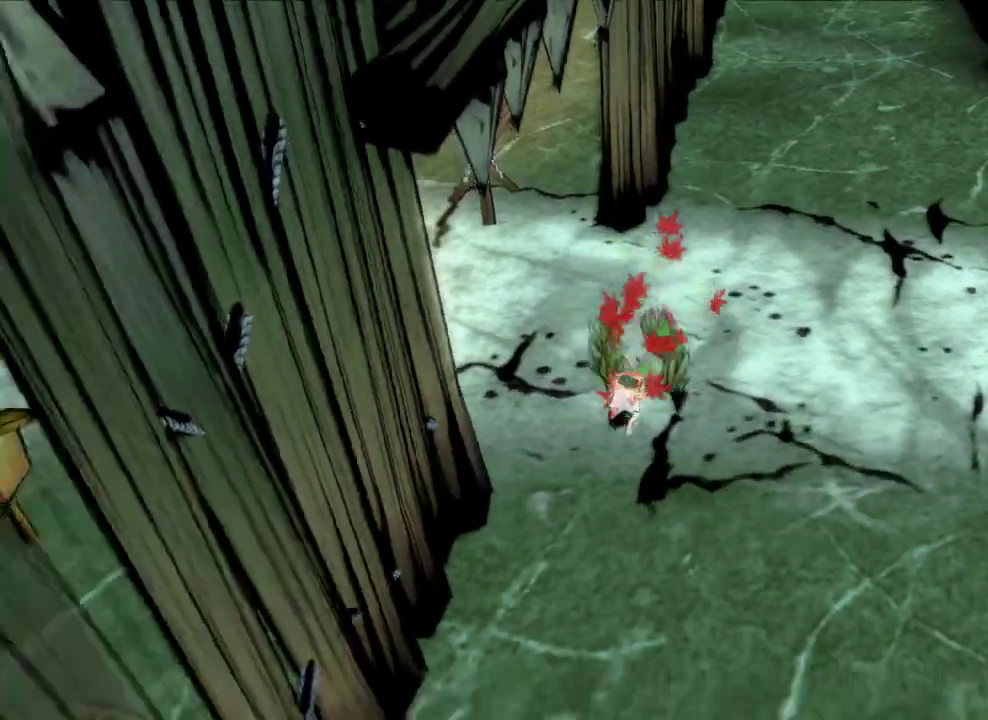
{"dt_ms": 300, "buttons": [], "left_stick": "down", "right_stick": "center", "button_events": []}
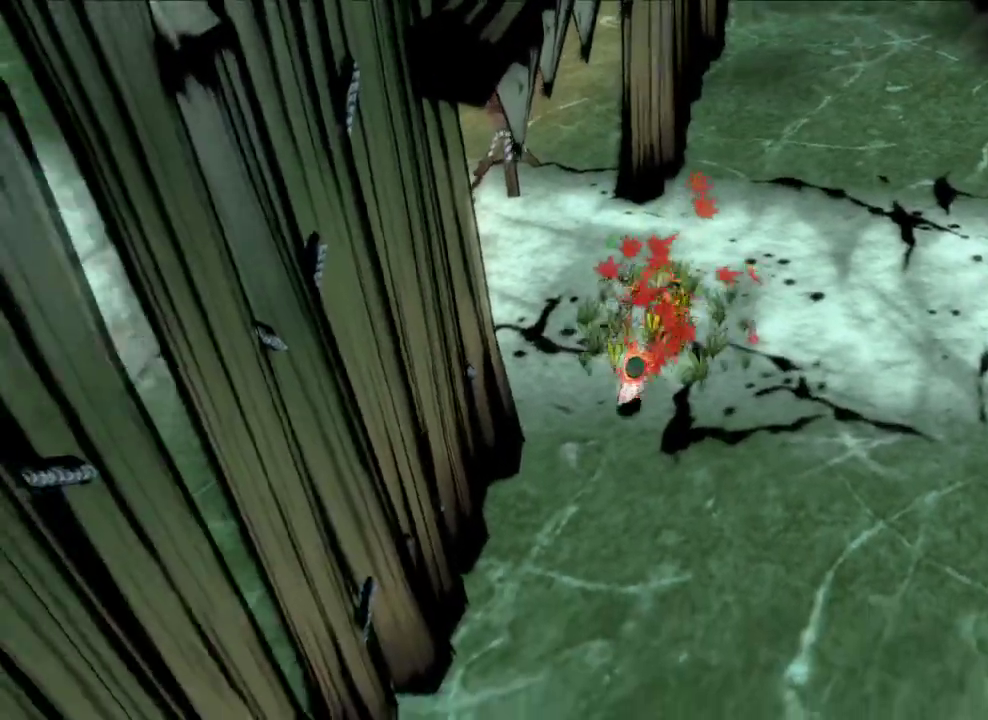
{"dt_ms": 400, "buttons": [], "left_stick": "down", "right_stick": "center", "button_events": []}
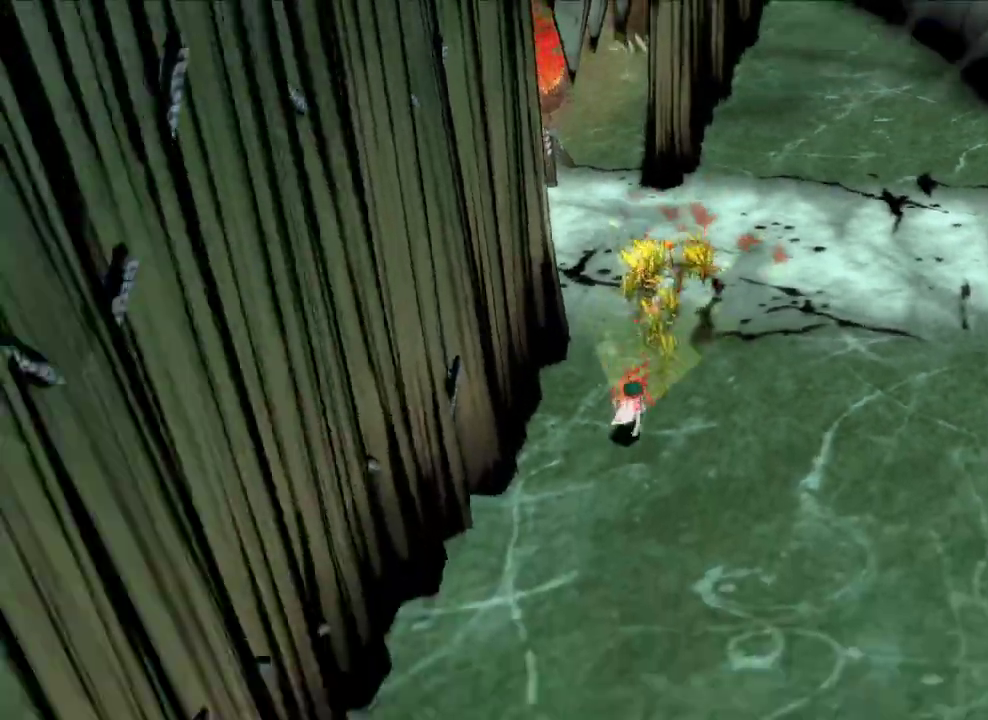
{"dt_ms": 600, "buttons": [], "left_stick": "down", "right_stick": "up-left", "button_events": []}
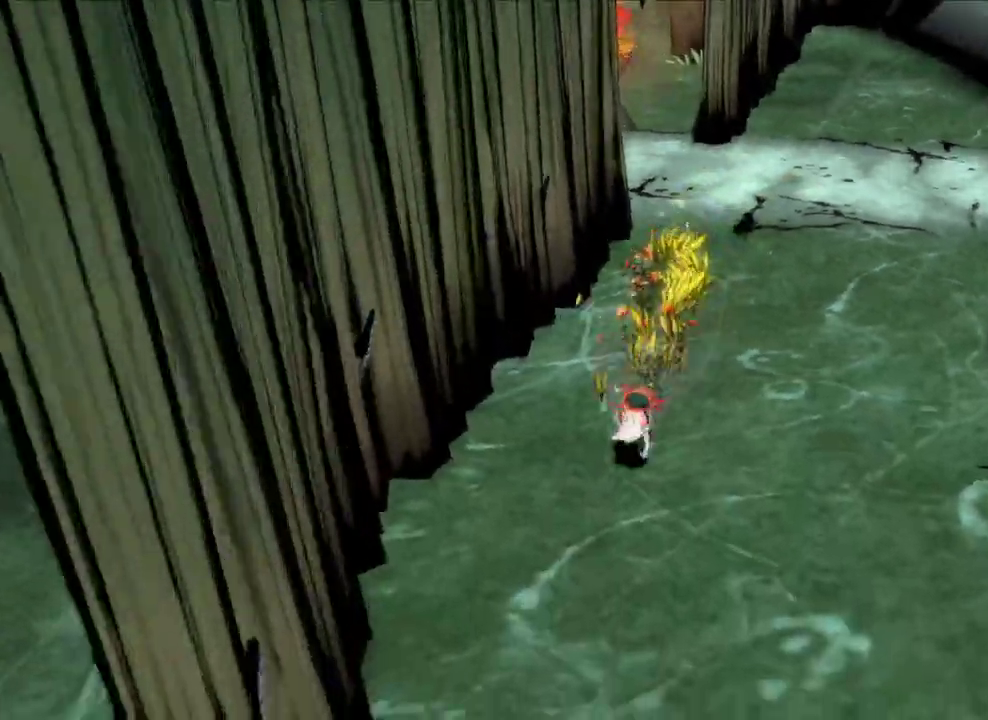
{"dt_ms": 700, "buttons": [], "left_stick": "up-right", "right_stick": "center", "button_events": []}
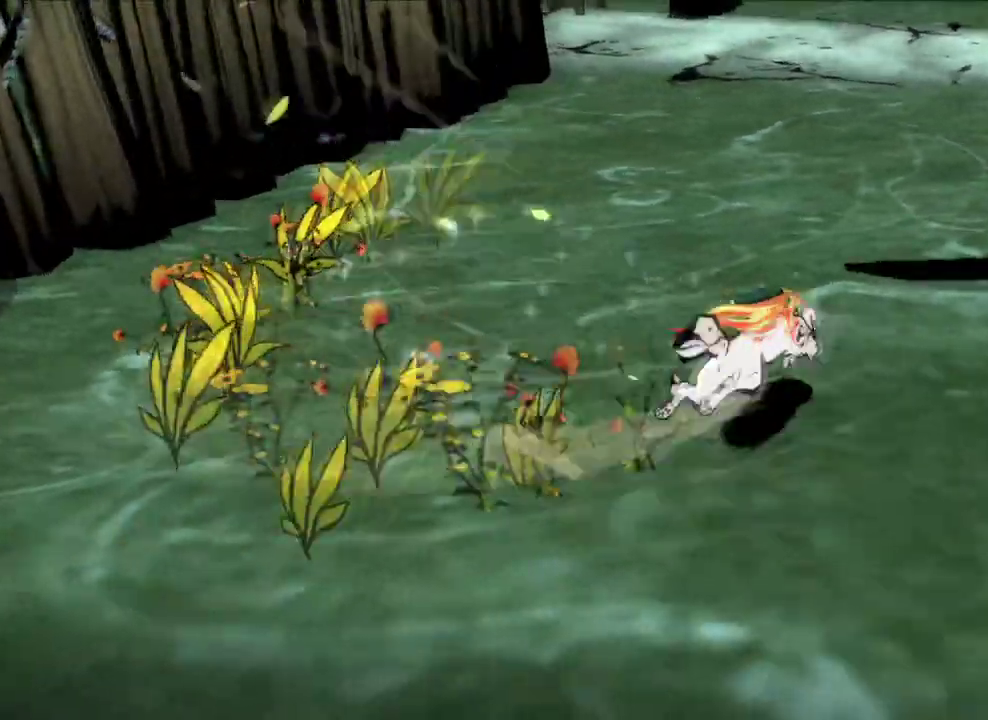
{"dt_ms": 300, "buttons": ["A"], "left_stick": "up", "right_stick": "center", "button_events": [[200, "A", "down"]]}
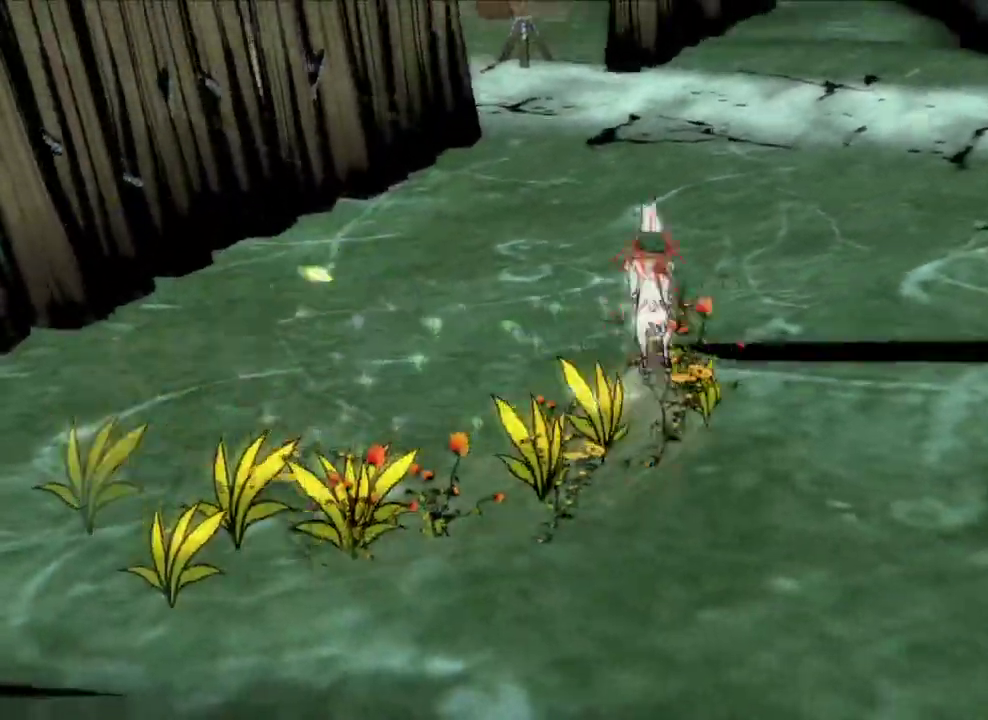
{"dt_ms": 300, "buttons": ["A"], "left_stick": "up", "right_stick": "center", "button_events": [[133, "A", "up"], [267, "A", "down"]]}
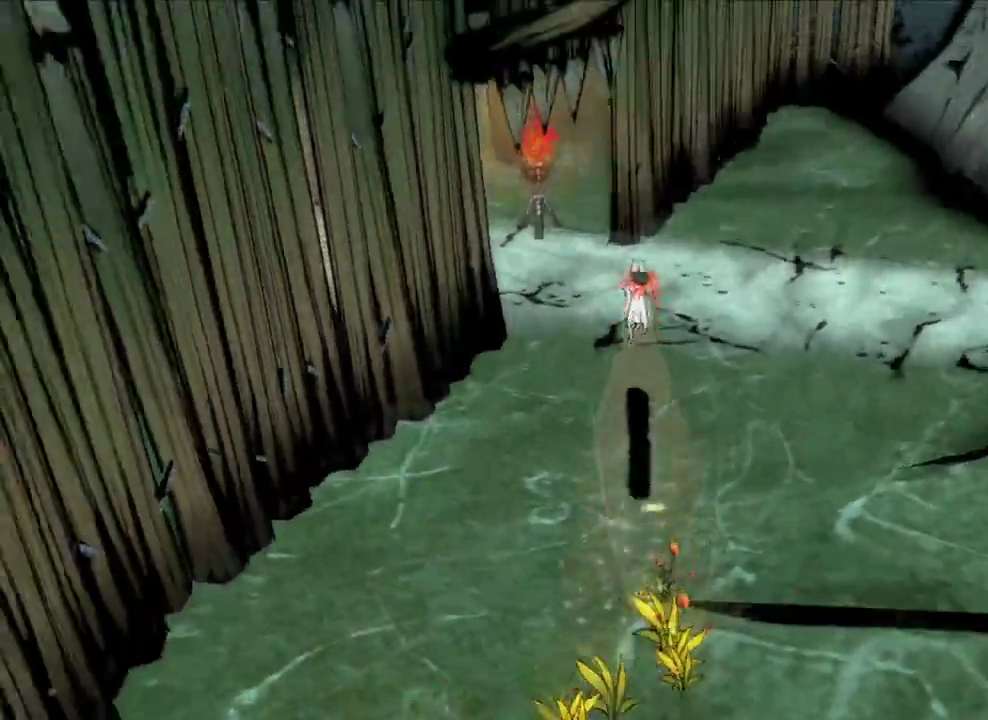
{"dt_ms": 600, "buttons": [], "left_stick": "up", "right_stick": "center", "button_events": [[533, "A", "up"]]}
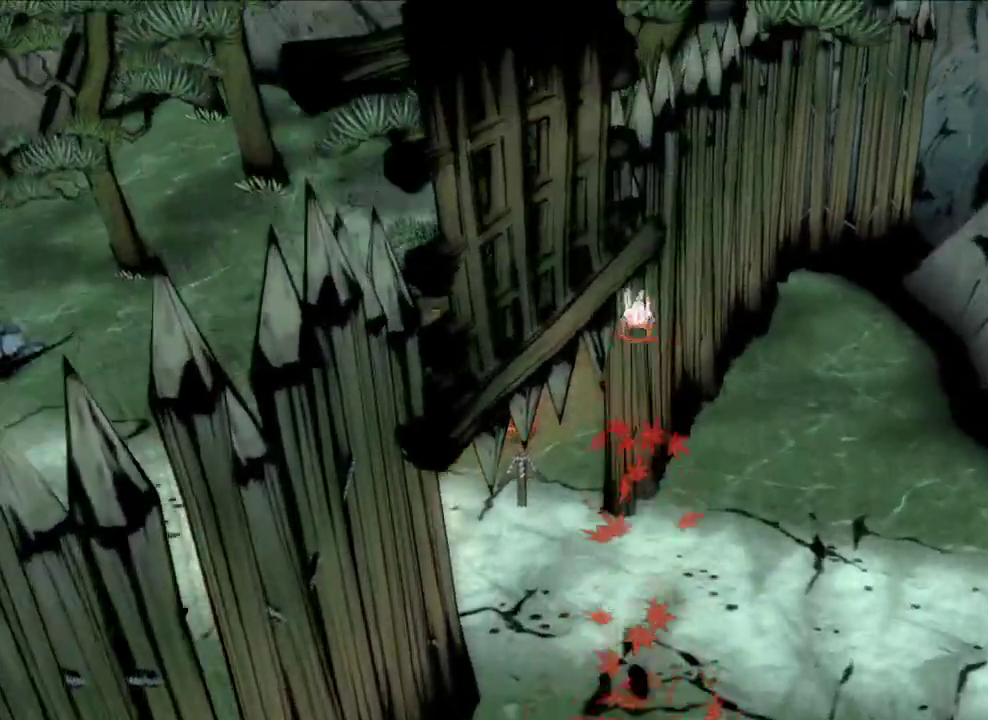
{"dt_ms": 600, "buttons": ["A"], "left_stick": "center", "right_stick": "center", "button_events": [[400, "A", "down"]]}
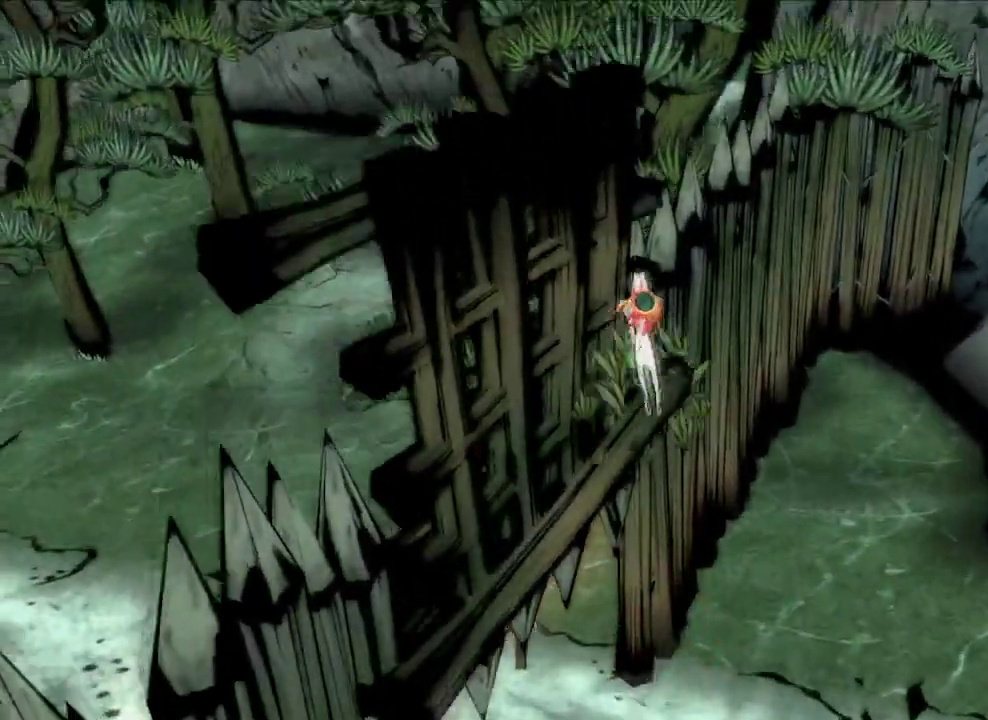
{"dt_ms": 600, "buttons": [], "left_stick": "up-left", "right_stick": "center", "button_events": [[33, "A", "up"], [100, "A", "down"], [500, "A", "up"]]}
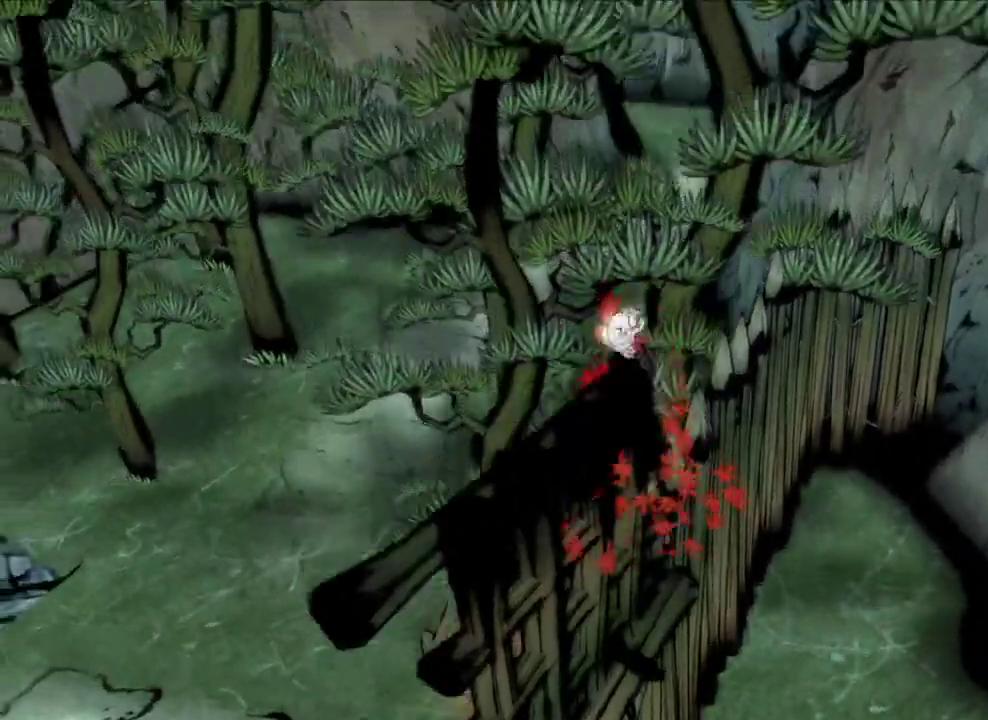
{"dt_ms": 600, "buttons": [], "left_stick": "up", "right_stick": "center", "button_events": []}
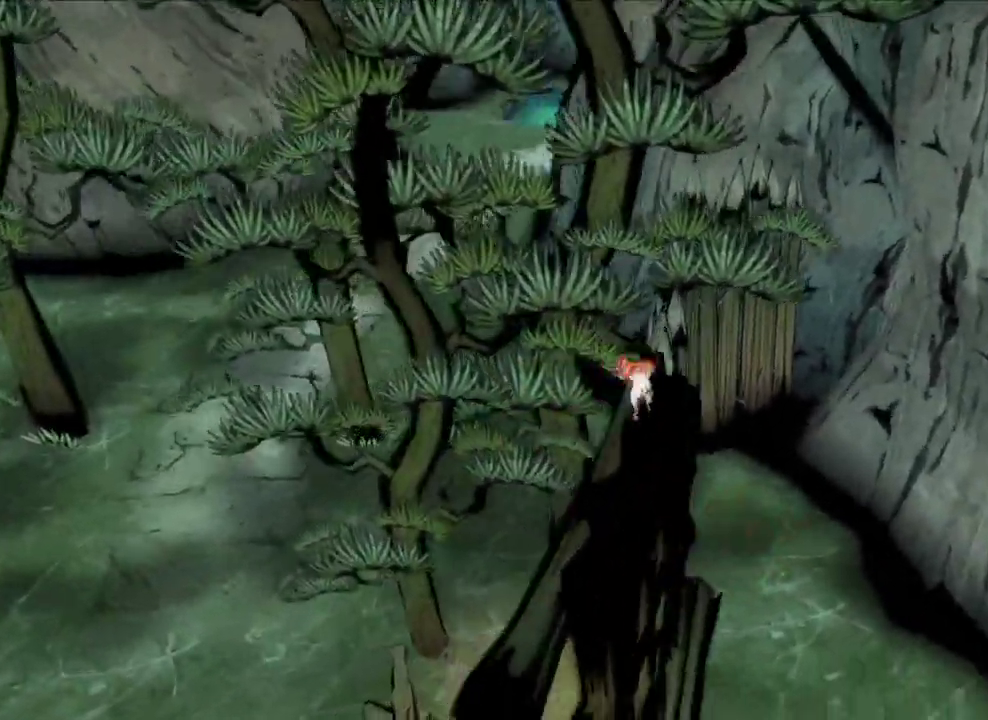
{"dt_ms": 500, "buttons": [], "left_stick": "center", "right_stick": "center", "button_events": [[167, "A", "down"], [333, "A", "up"]]}
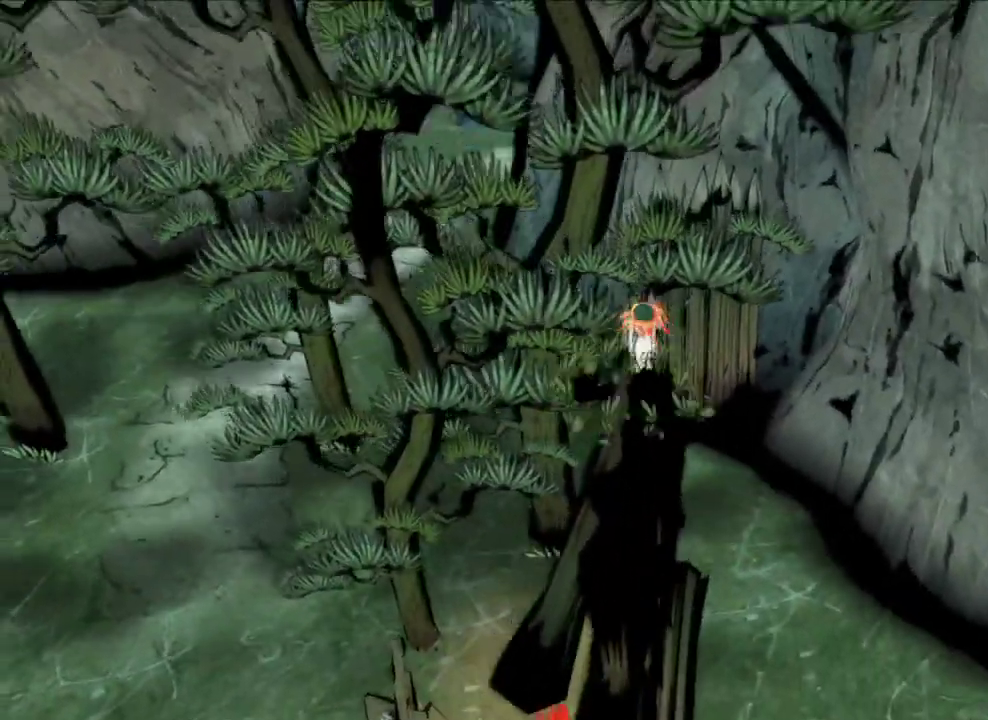
{"dt_ms": 300, "buttons": [], "left_stick": "up-left", "right_stick": "center", "button_events": [[100, "A", "down"], [200, "A", "up"]]}
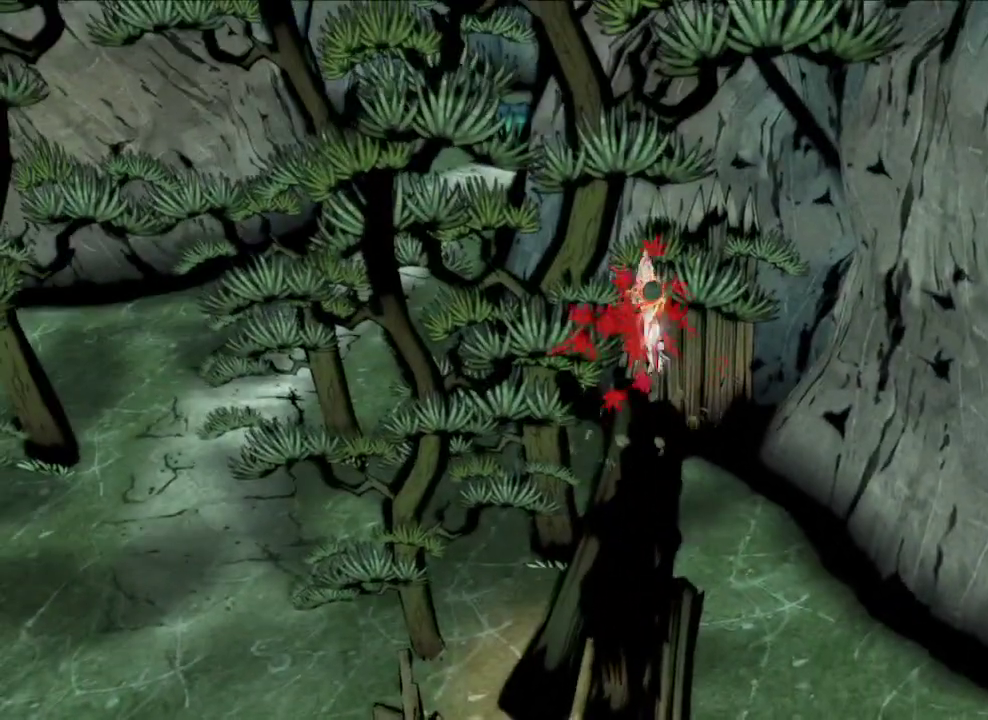
{"dt_ms": 400, "buttons": [], "left_stick": "up", "right_stick": "center", "button_events": []}
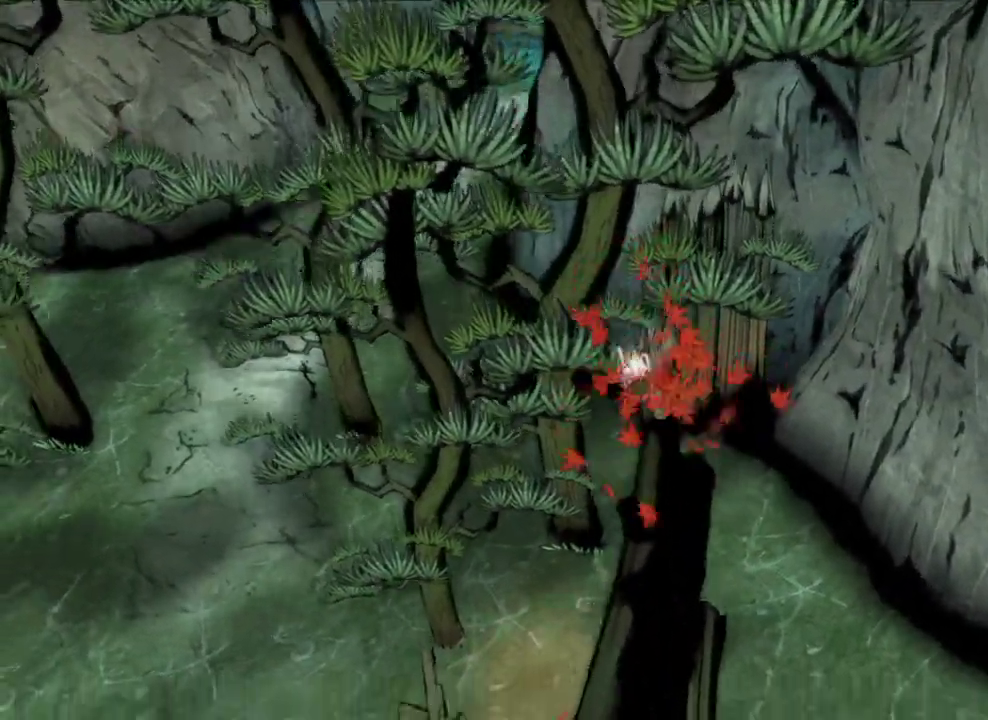
{"dt_ms": 600, "buttons": [], "left_stick": "center", "right_stick": "center", "button_events": []}
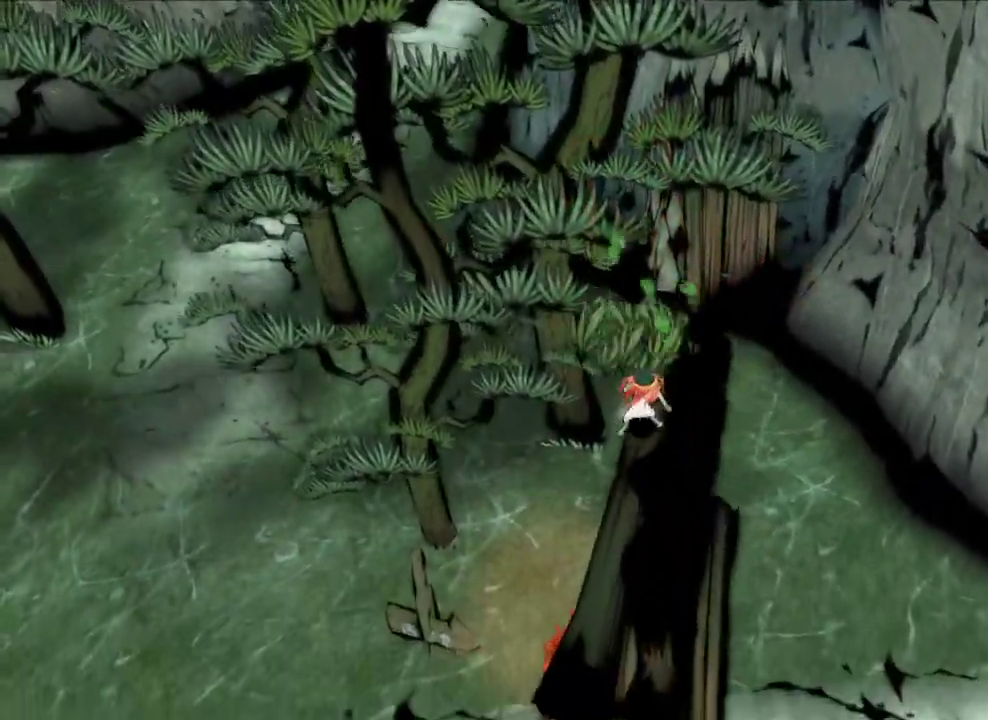
{"dt_ms": 600, "buttons": ["A"], "left_stick": "up", "right_stick": "center", "button_events": [[167, "A", "down"], [367, "A", "up"], [600, "A", "down"]]}
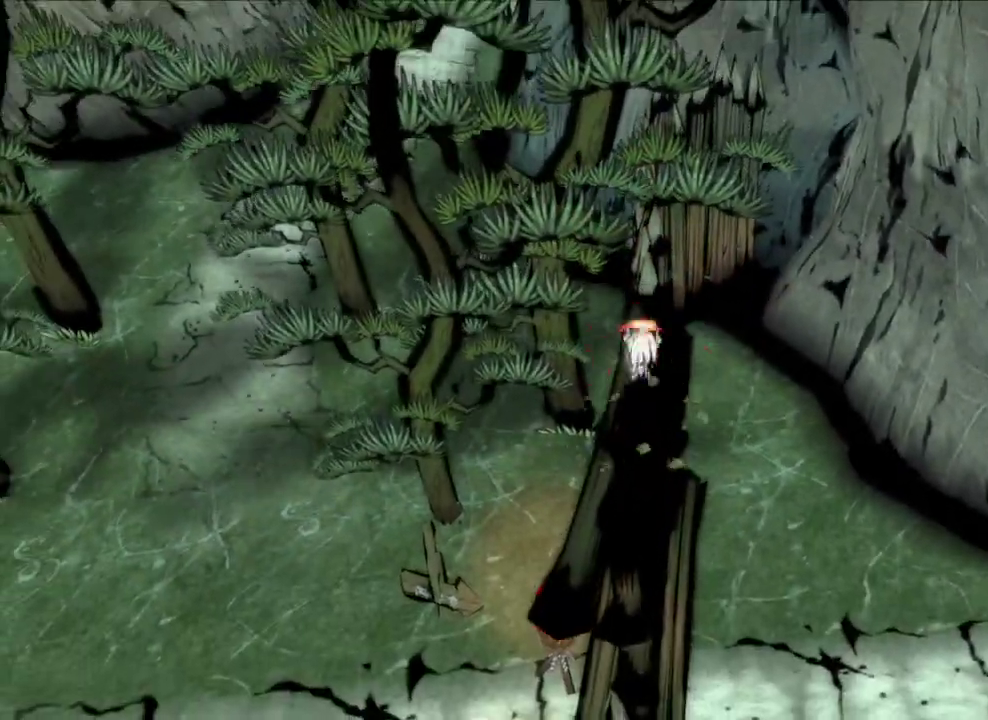
{"dt_ms": 600, "buttons": [], "left_stick": "center", "right_stick": "center", "button_events": [[200, "A", "up"]]}
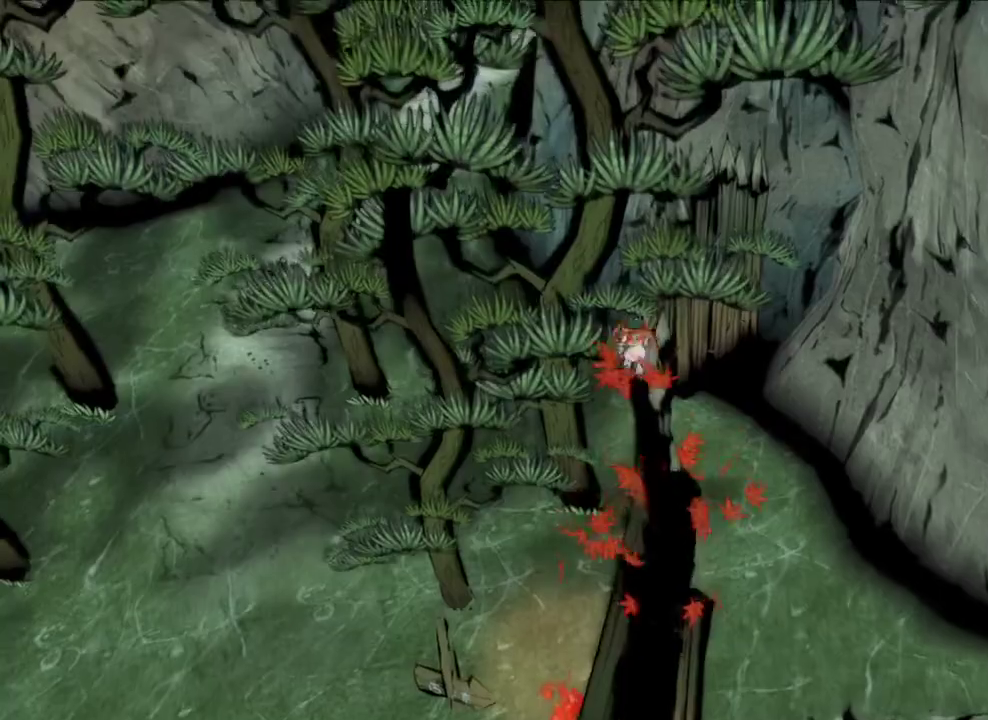
{"dt_ms": 300, "buttons": [], "left_stick": "up", "right_stick": "up", "button_events": []}
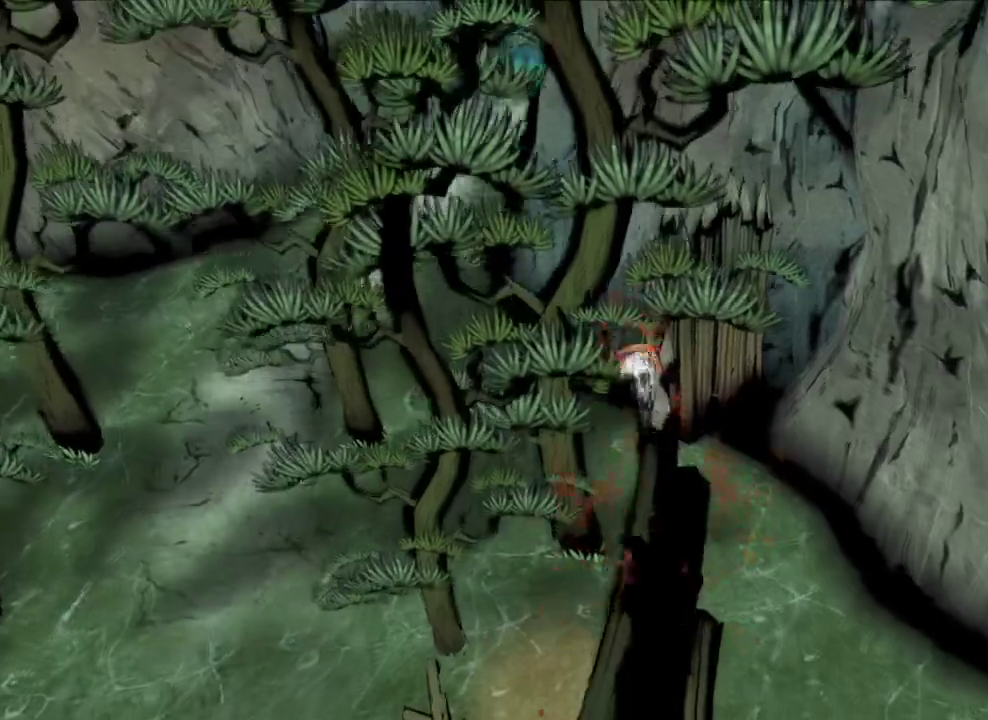
{"dt_ms": 300, "buttons": [], "left_stick": "center", "right_stick": "center", "button_events": []}
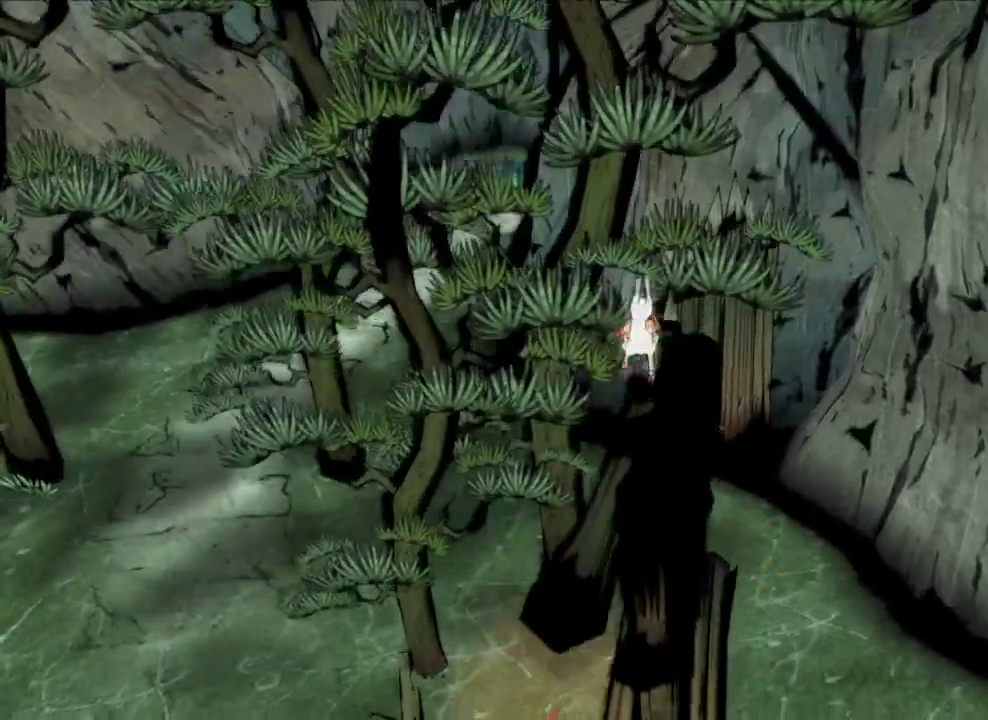
{"dt_ms": 600, "buttons": [], "left_stick": "up", "right_stick": "center", "button_events": [[200, "A", "down"], [467, "A", "up"]]}
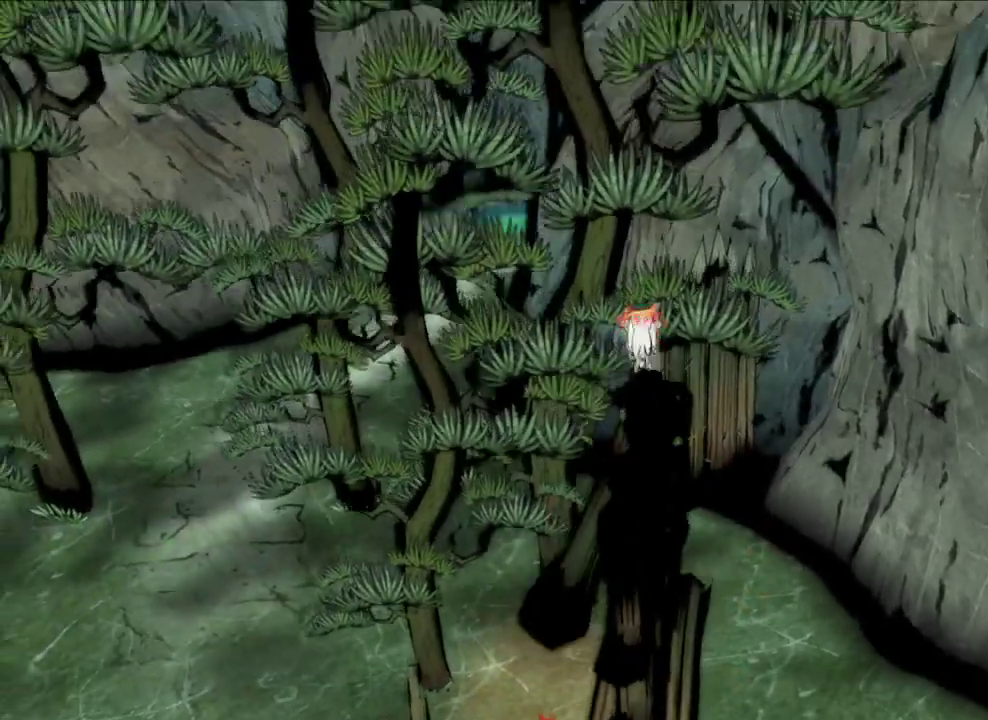
{"dt_ms": 600, "buttons": [], "left_stick": "center", "right_stick": "down", "button_events": [[67, "A", "down"], [233, "A", "up"]]}
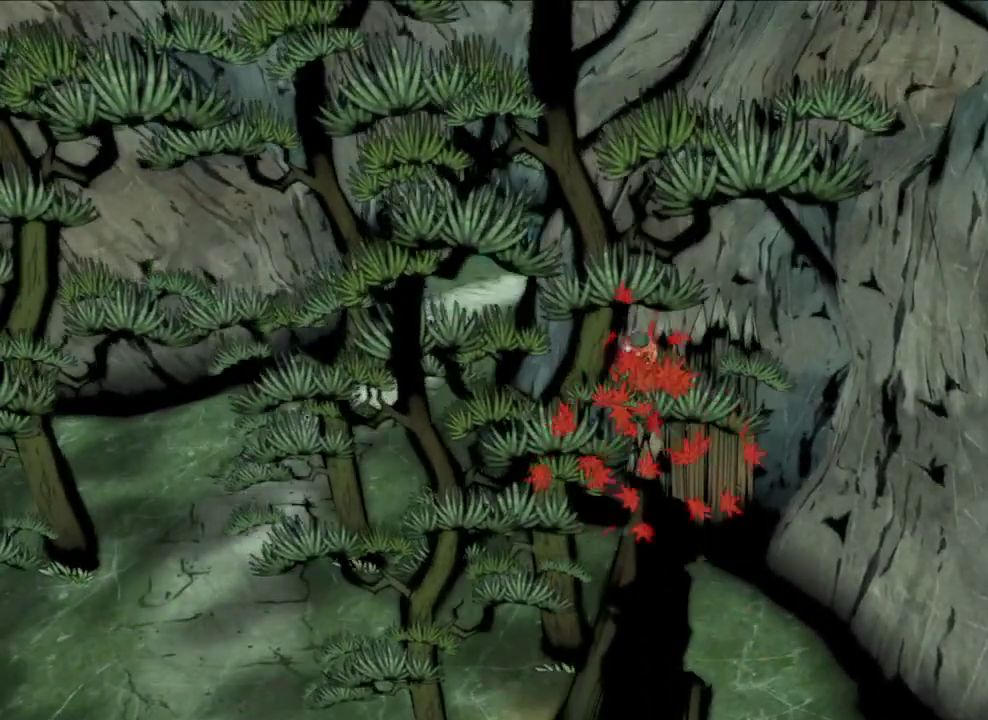
{"dt_ms": 600, "buttons": [], "left_stick": "up", "right_stick": "center", "button_events": []}